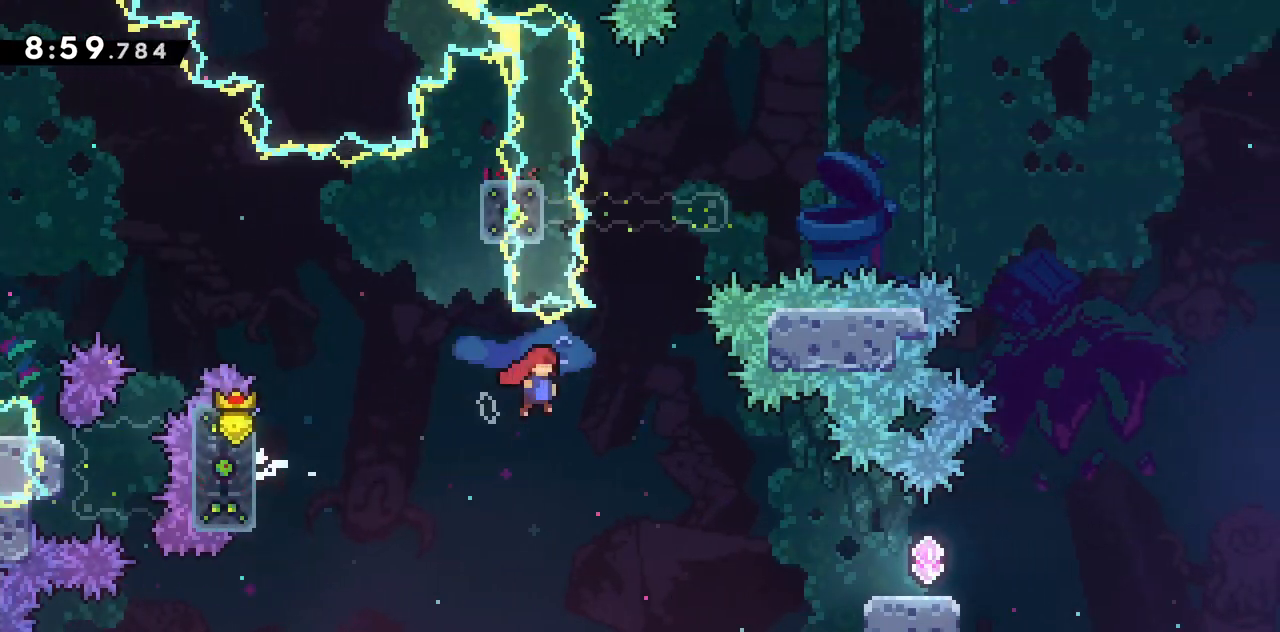
Gameplay with keyboard; each line is a JSON object with the keys held at the frame after it. "events" lists presses ("down") and releases ("up") of "dash", "demo", "down", "grab", "jump", "jump2", "left", "right", "talk" and "up" between this image and that frame as [ms after this image, input, new state], when the widget could be followed in between. No other keys are recorded. Mouse input is not recorded. Key names are as the overlay labels them; some are game actions (e.g. jump) rather than physical keys.
{"keys": ["jump2", "right"], "events": [[17, "dash", "down"], [17, "down", "down"], [250, "jump2", "up"], [300, "dash", "up"], [333, "down", "up"], [433, "jump2", "down"]]}
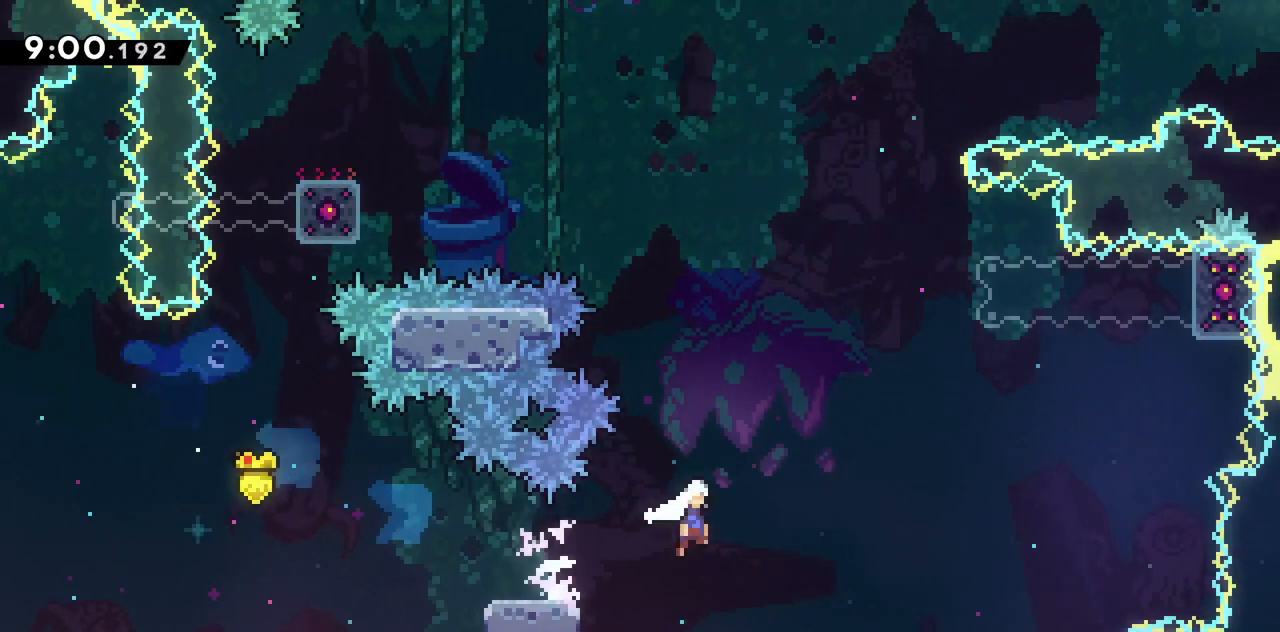
{"keys": ["dash", "up"], "events": [[267, "dash", "down"], [267, "up", "down"], [317, "jump2", "up"], [317, "right", "up"]]}
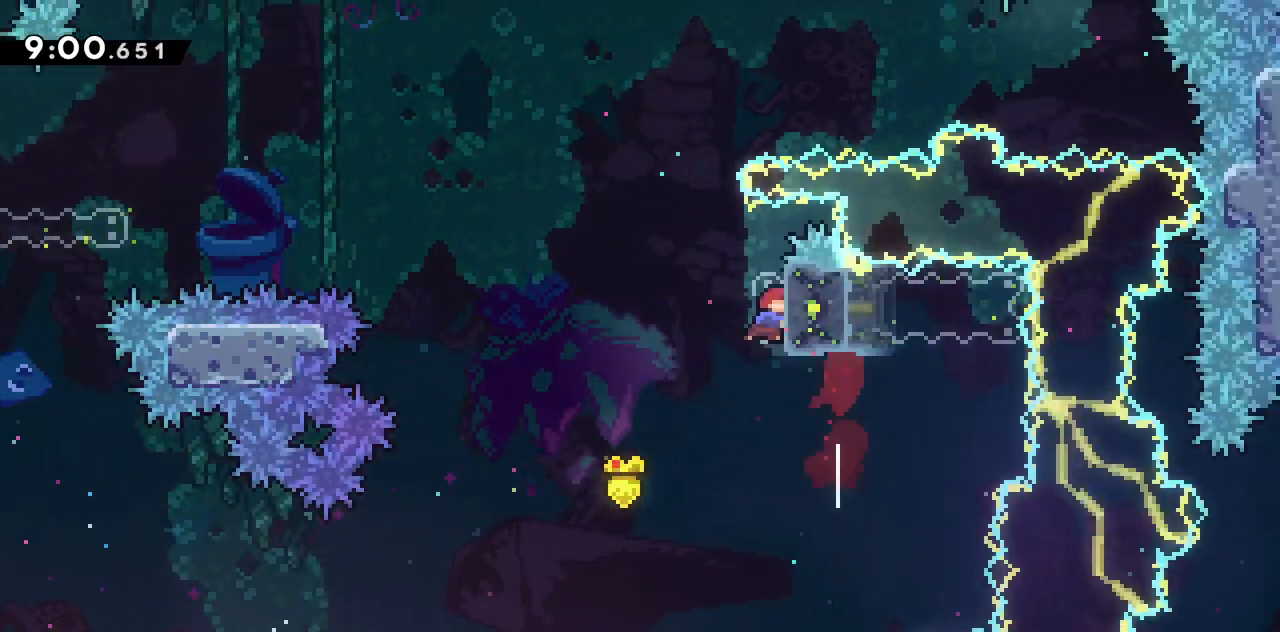
{"keys": ["jump2"], "events": [[50, "jump2", "down"], [283, "dash", "up"], [317, "up", "up"]]}
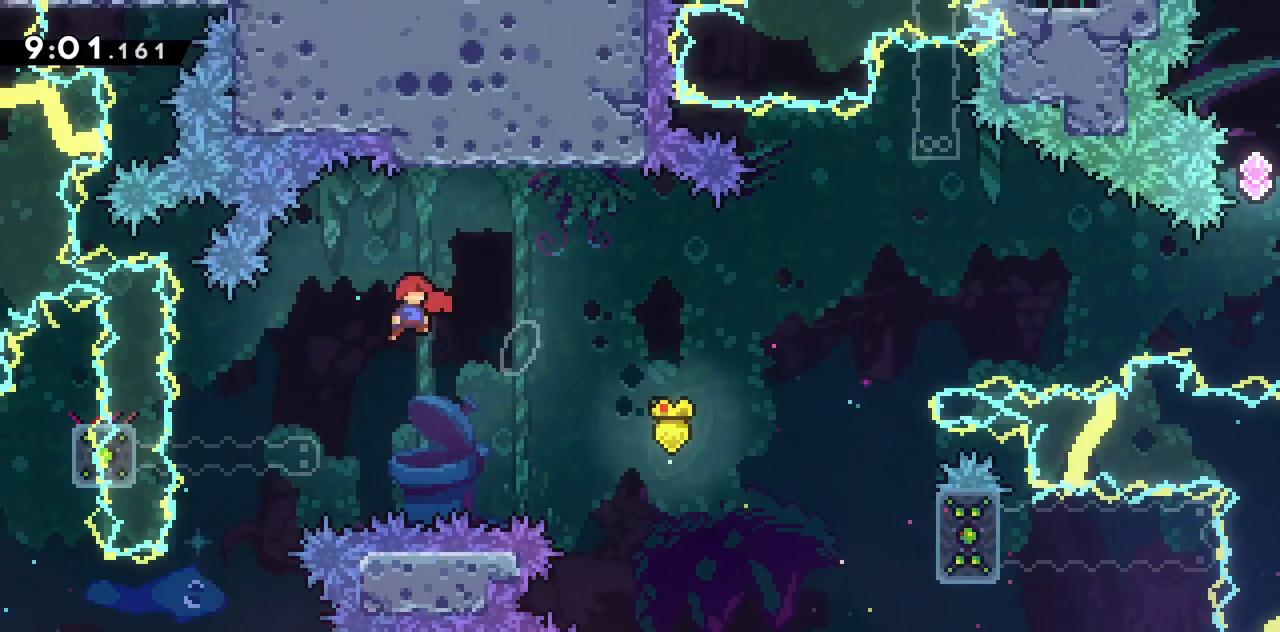
{"keys": ["dash", "jump2", "right"], "events": [[250, "dash", "down"], [250, "left", "down"], [300, "jump2", "up"], [433, "right", "down"], [483, "jump2", "down"], [483, "left", "up"]]}
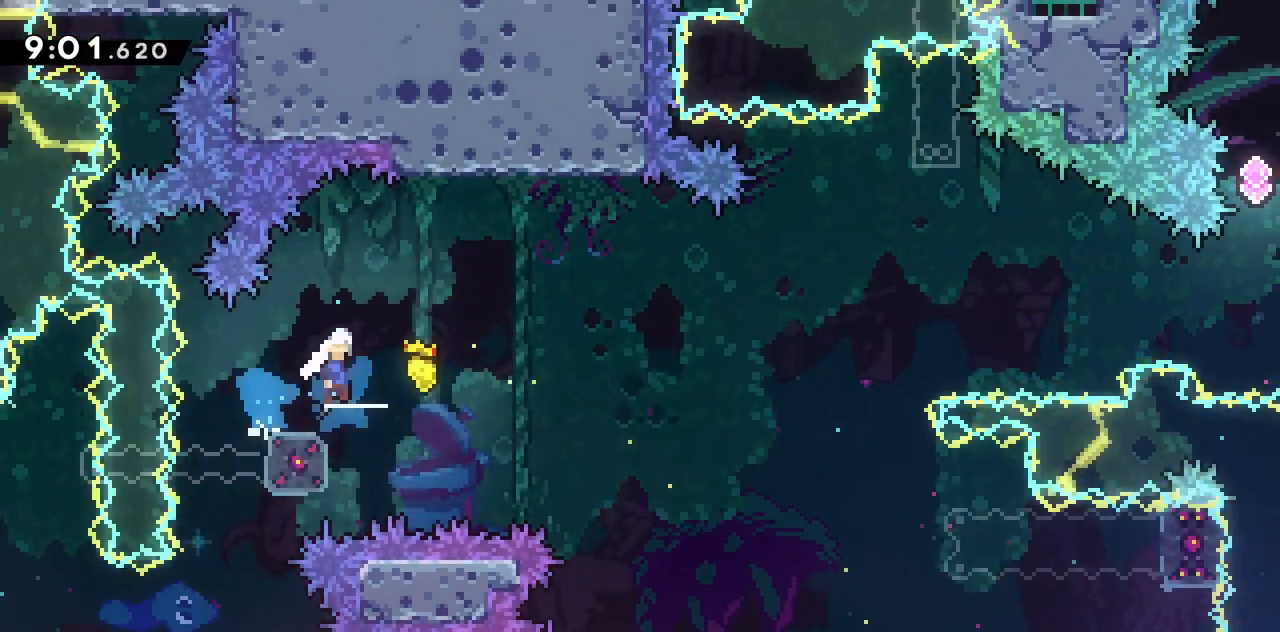
{"keys": ["jump2", "right"], "events": [[350, "dash", "up"]]}
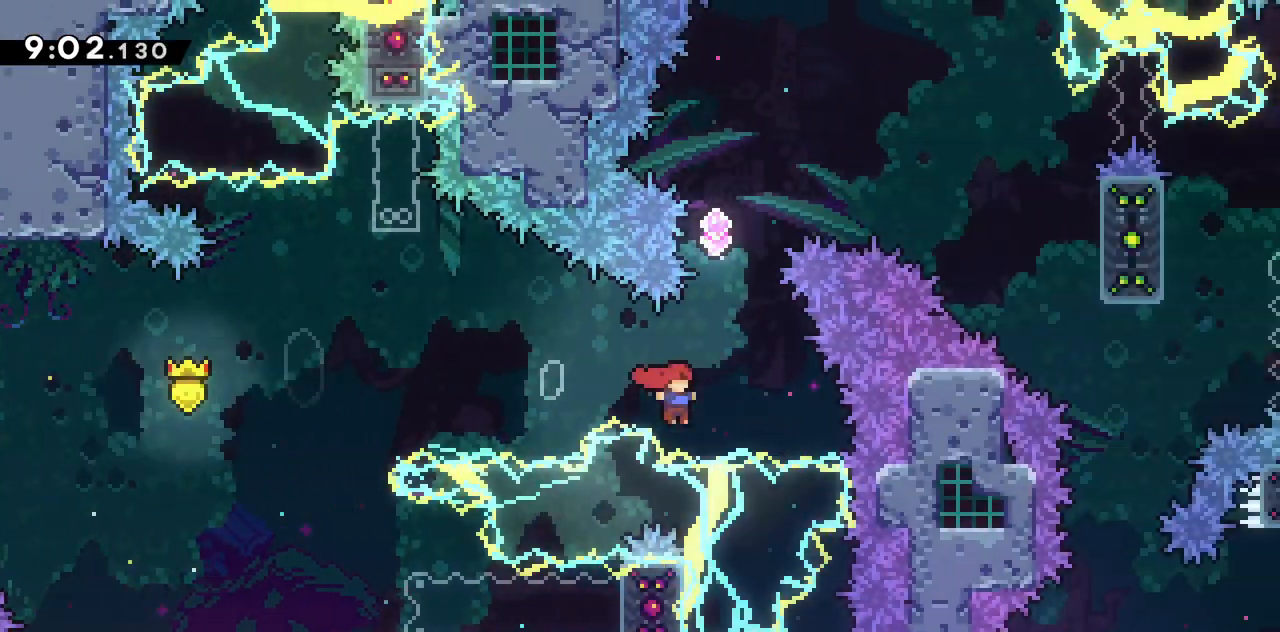
{"keys": ["jump2", "right", "up"], "events": [[50, "dash", "down"], [50, "right", "up"], [50, "up", "down"], [383, "dash", "up"], [417, "right", "down"]]}
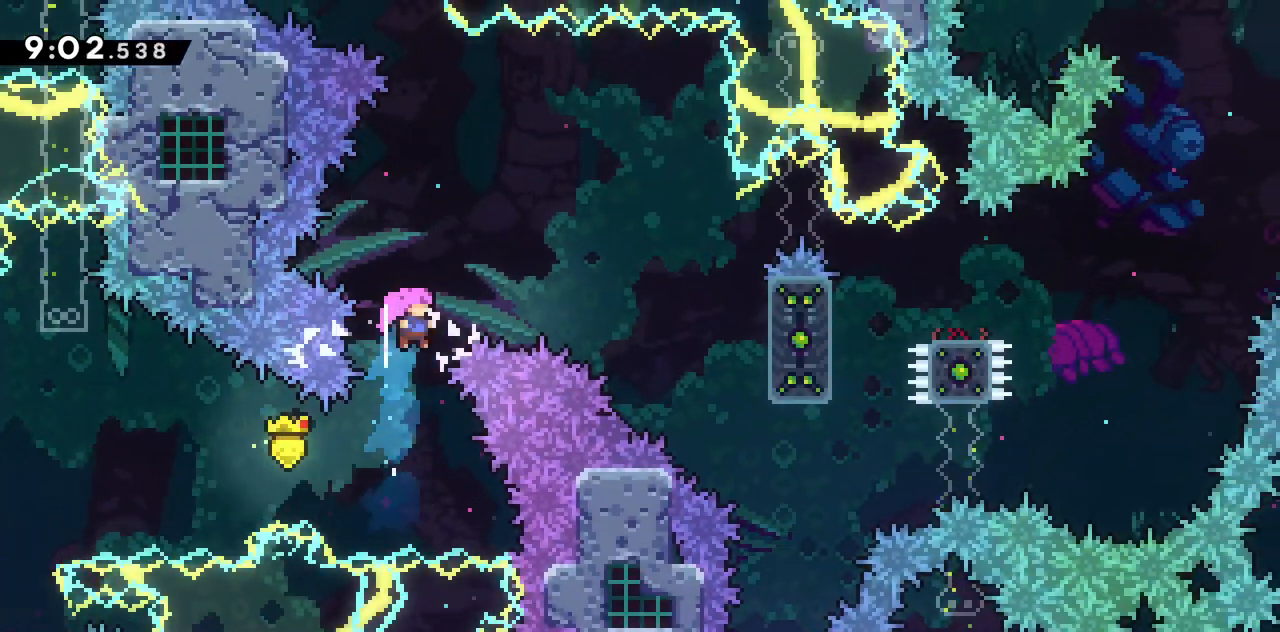
{"keys": ["grab", "jump2", "right", "up"], "events": [[67, "dash", "down"], [150, "grab", "down"], [383, "dash", "up"]]}
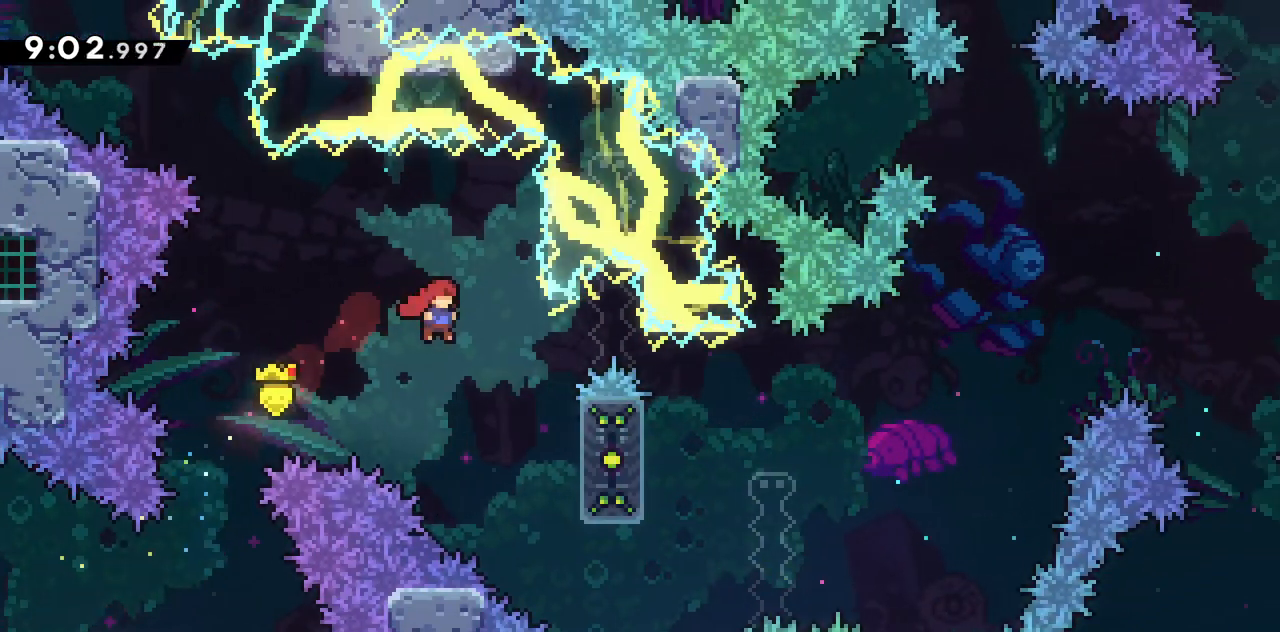
{"keys": ["grab", "right"], "events": [[317, "jump2", "up"], [450, "up", "up"]]}
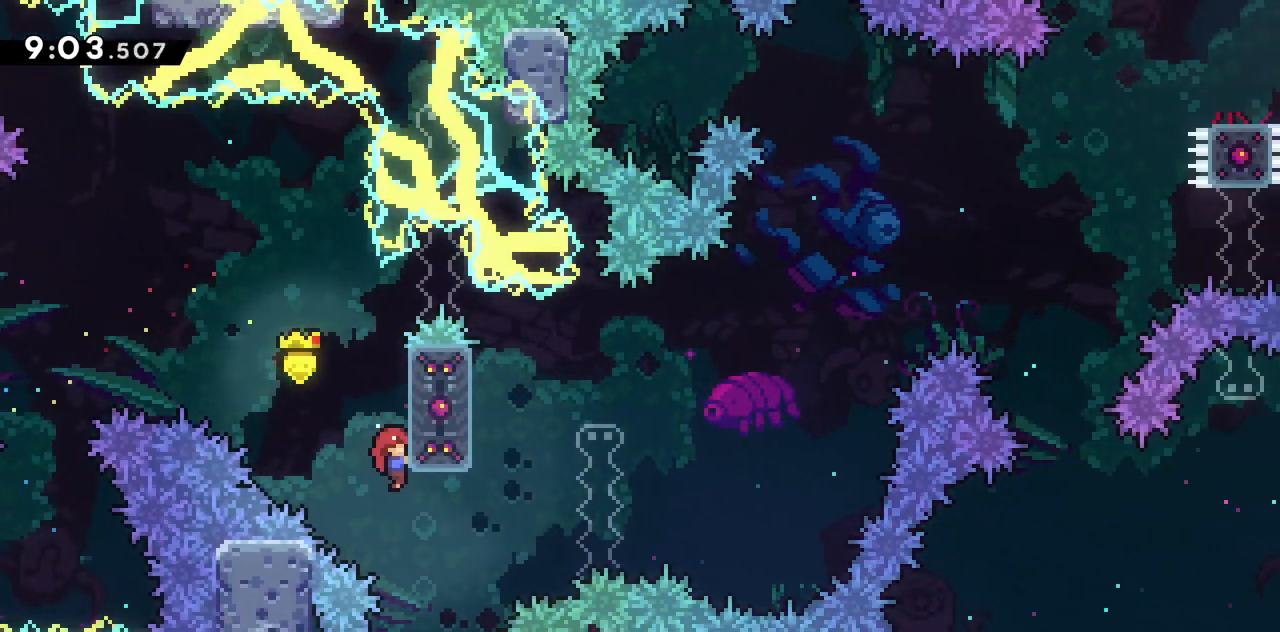
{"keys": ["grab", "right"], "events": []}
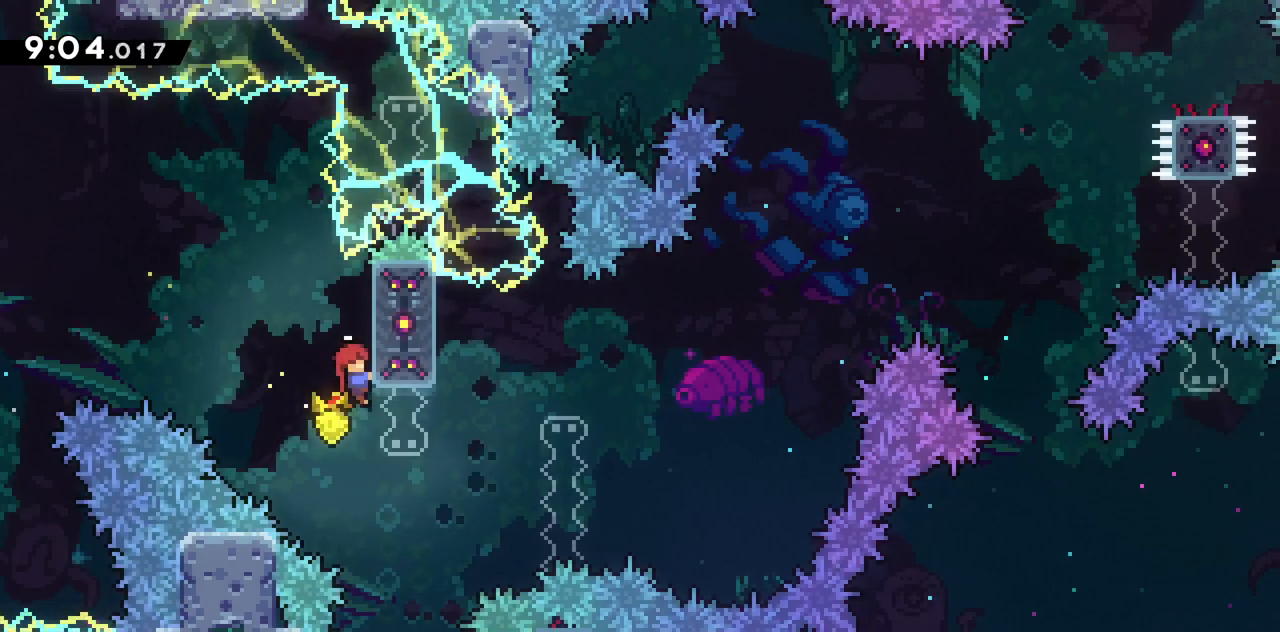
{"keys": ["right"], "events": [[300, "grab", "up"]]}
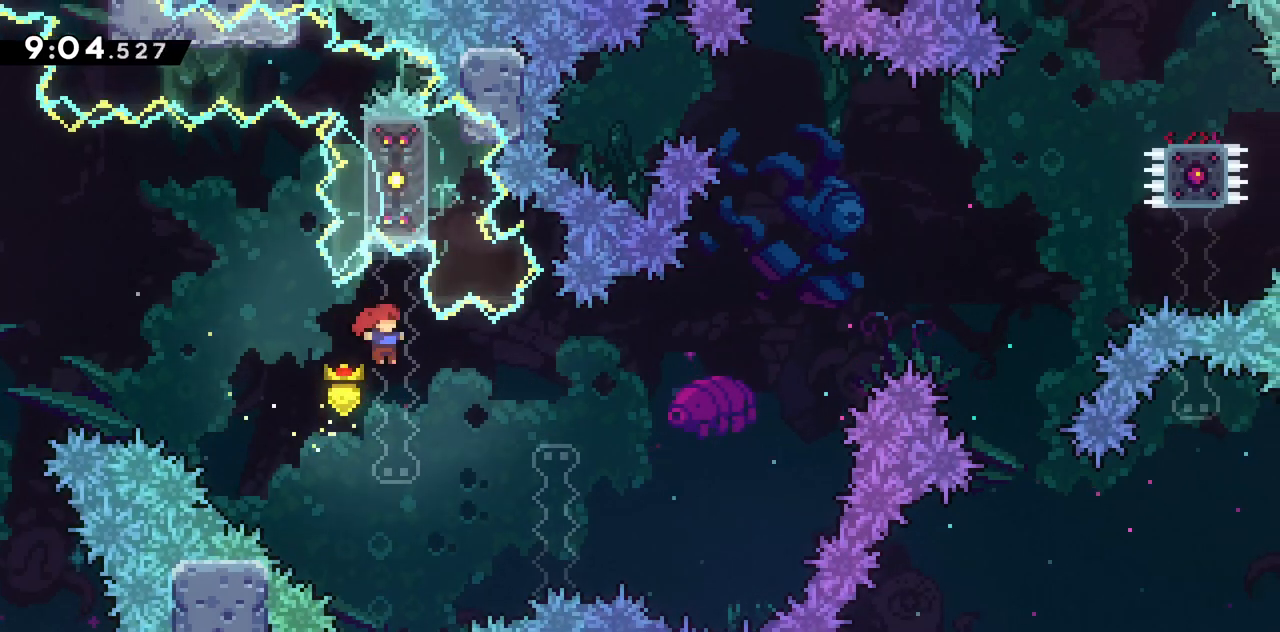
{"keys": ["dash", "jump2", "right"], "events": [[167, "right", "up"], [267, "right", "down"], [300, "dash", "down"], [500, "jump2", "down"]]}
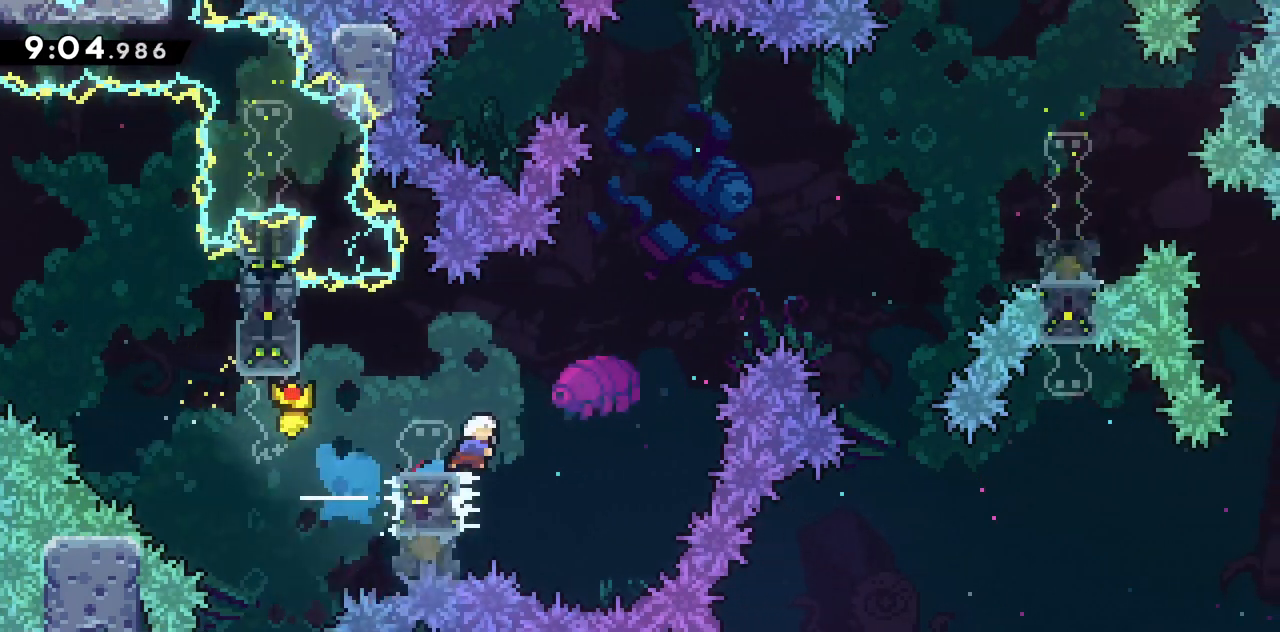
{"keys": ["jump2", "right"], "events": [[283, "dash", "up"]]}
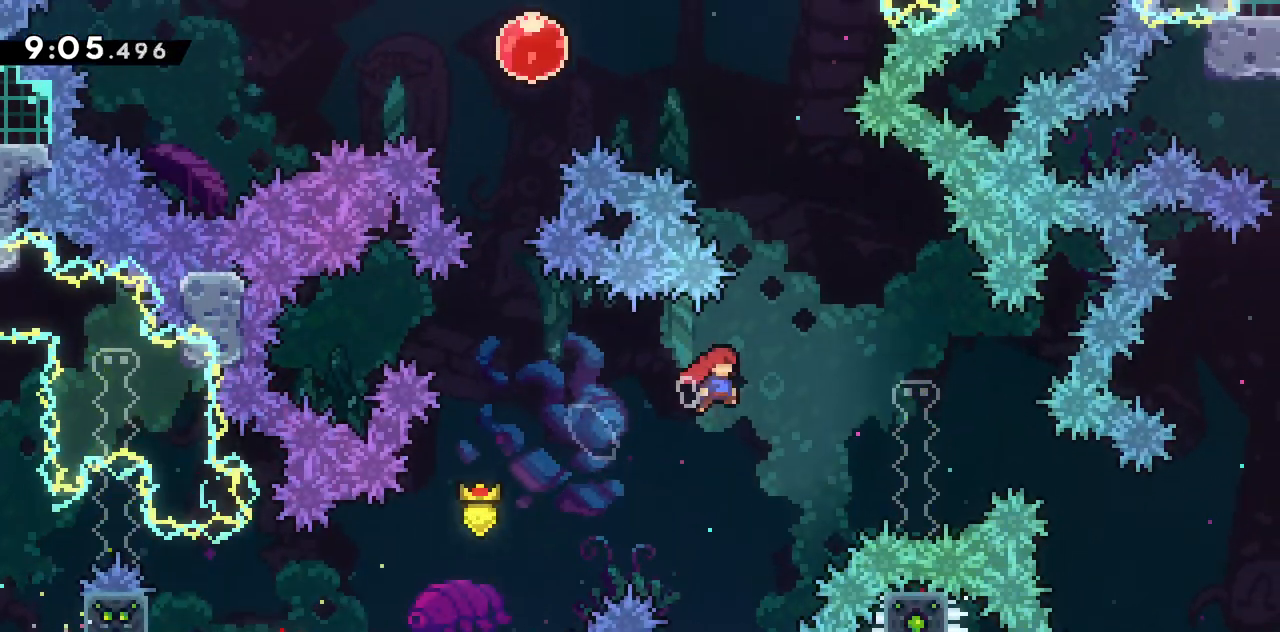
{"keys": ["dash", "jump2", "left"], "events": [[200, "dash", "down"], [200, "jump2", "up"], [400, "jump2", "down"], [400, "left", "down"], [400, "right", "up"]]}
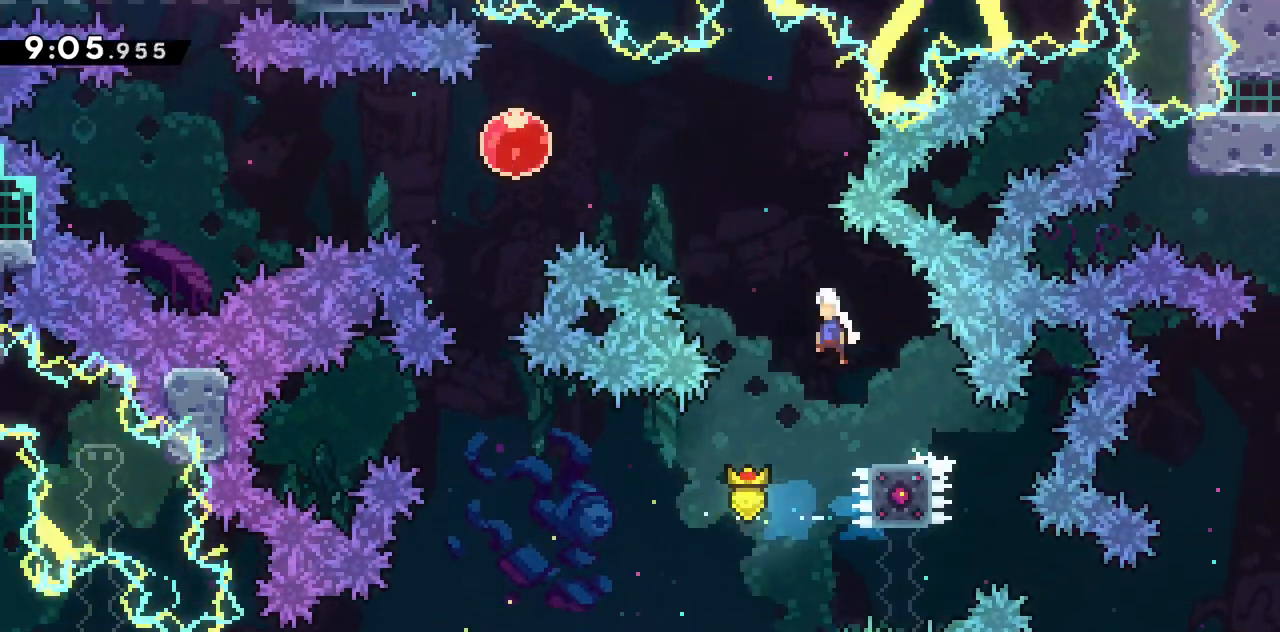
{"keys": ["dash", "left"], "events": [[217, "dash", "up"], [367, "jump2", "up"], [400, "dash", "down"]]}
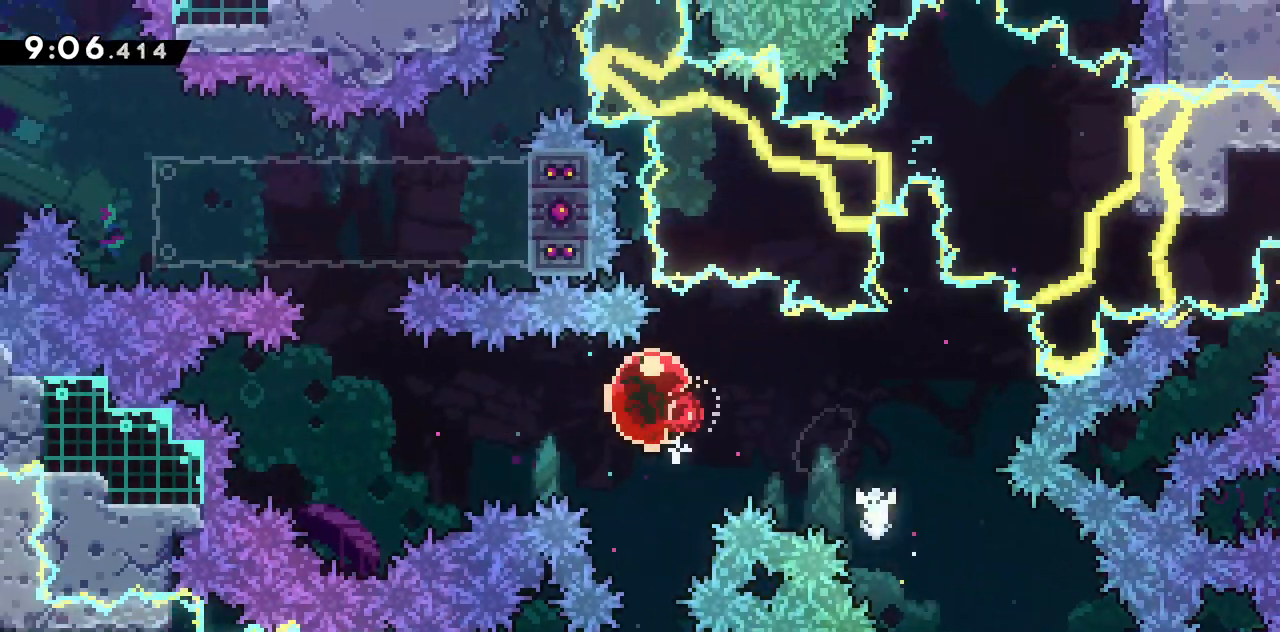
{"keys": ["dash", "up"], "events": [[100, "dash", "up"], [233, "left", "up"], [283, "up", "down"], [317, "dash", "down"]]}
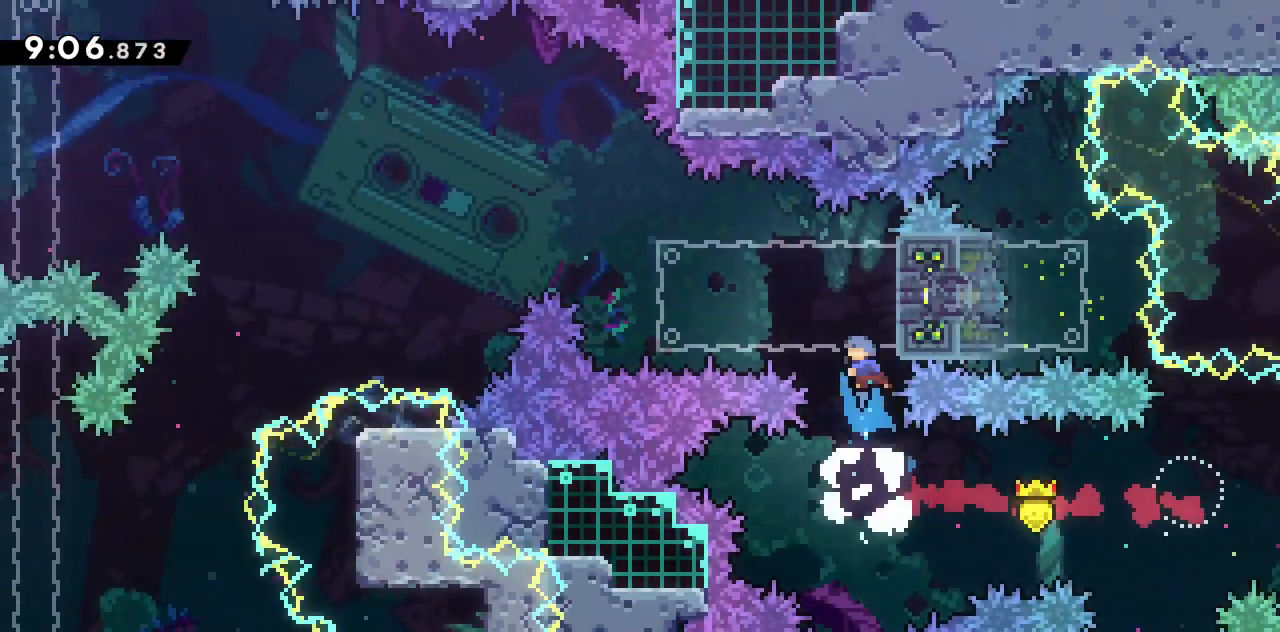
{"keys": ["grab", "jump2", "left", "up"], "events": [[67, "grab", "down"], [67, "left", "down"], [117, "jump2", "down"], [150, "dash", "up"]]}
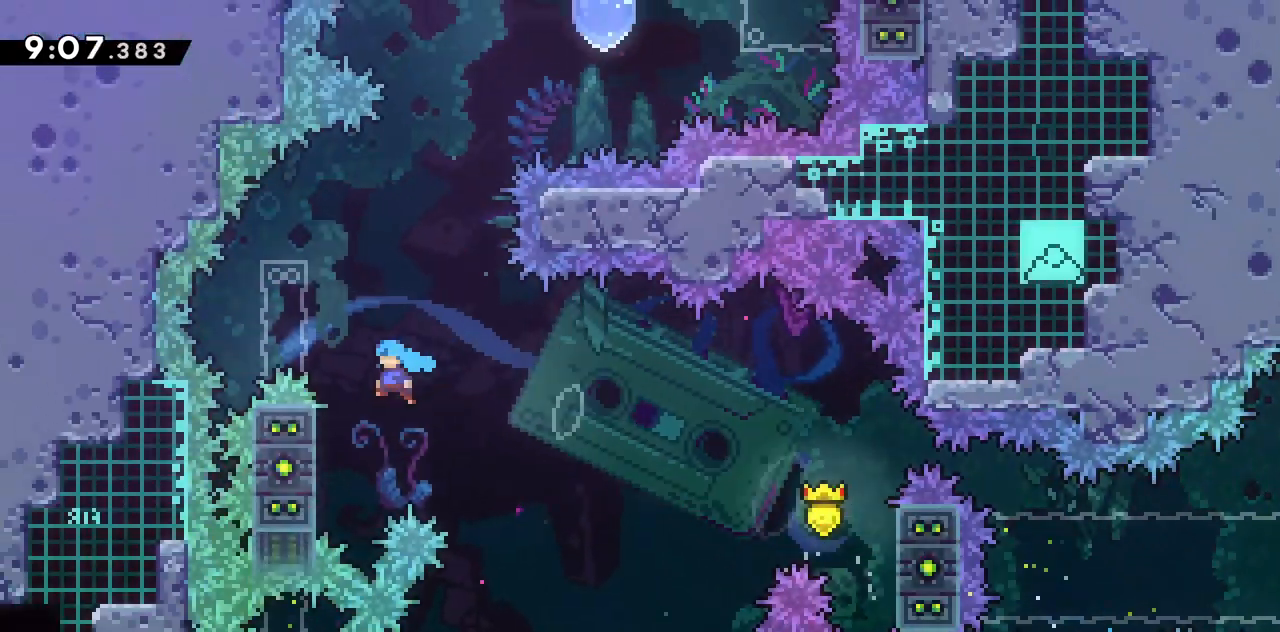
{"keys": ["grab", "jump2", "right", "up"], "events": [[117, "jump2", "up"], [167, "jump2", "down"], [167, "left", "up"], [167, "right", "down"]]}
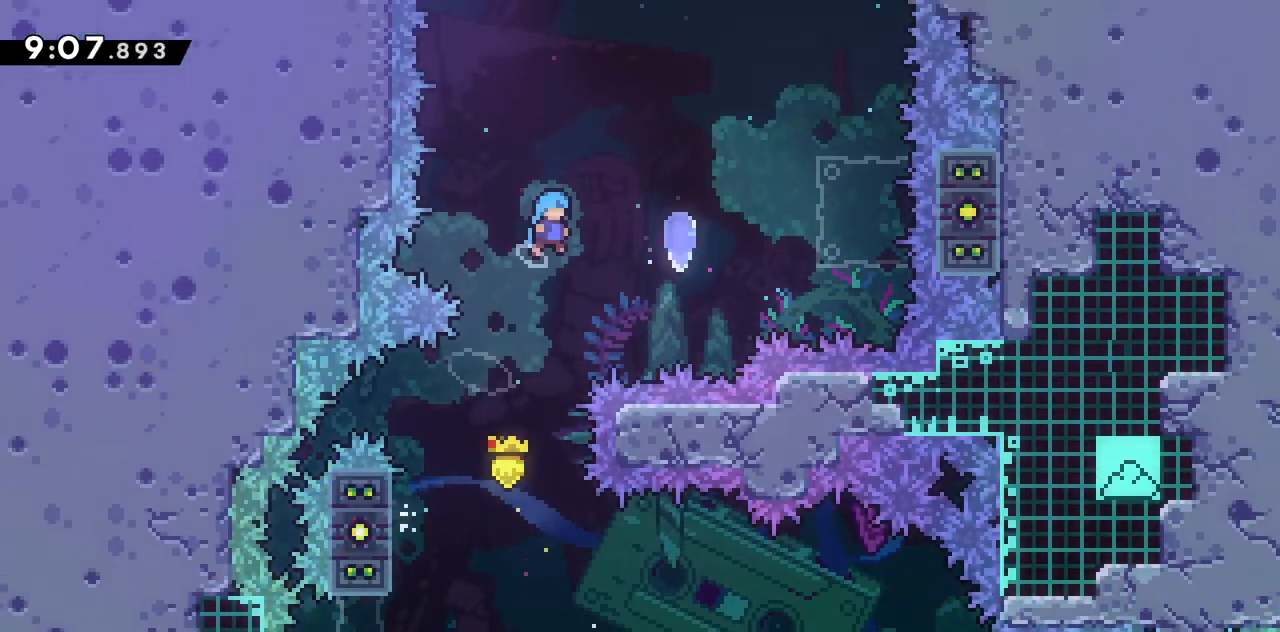
{"keys": ["dash", "grab", "jump2", "right"], "events": [[133, "up", "up"], [283, "dash", "down"]]}
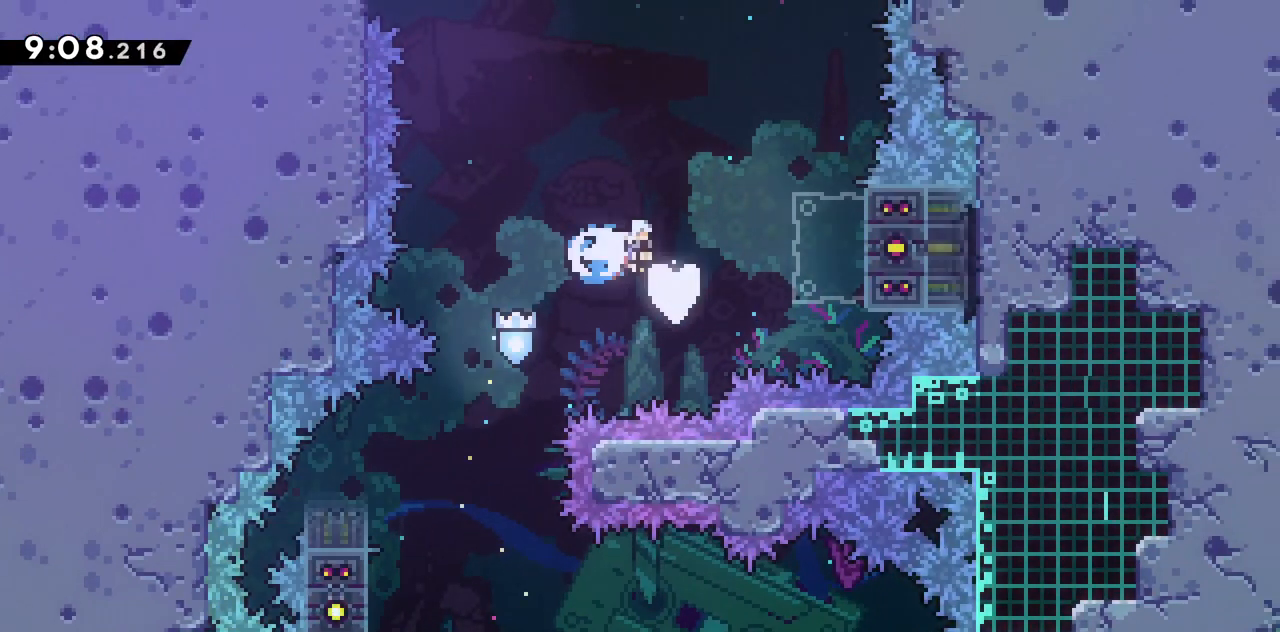
{"keys": ["grab"], "events": [[200, "dash", "up"], [300, "jump2", "up"], [433, "right", "up"]]}
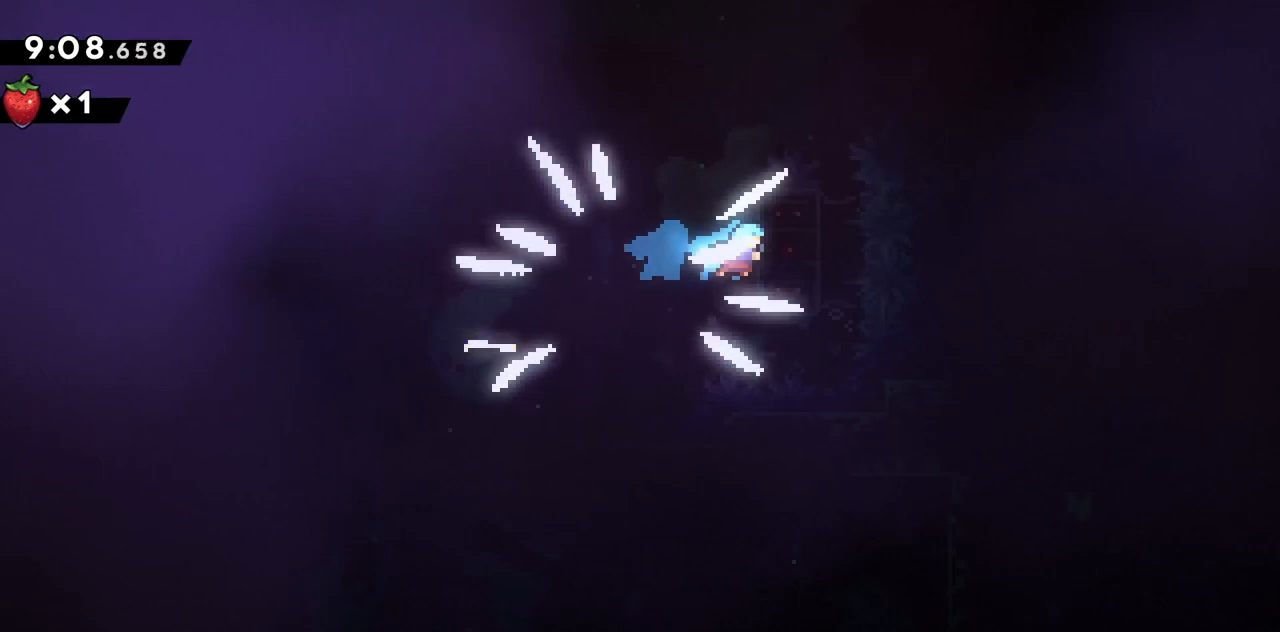
{"keys": ["grab"], "events": []}
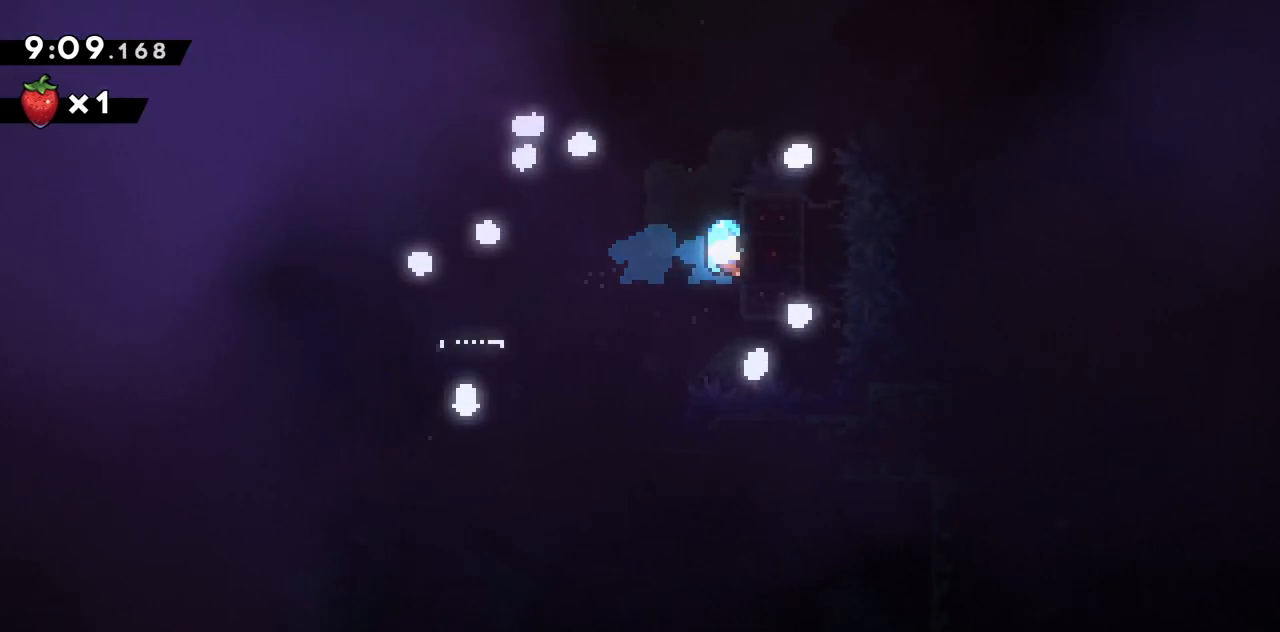
{"keys": ["grab"], "events": []}
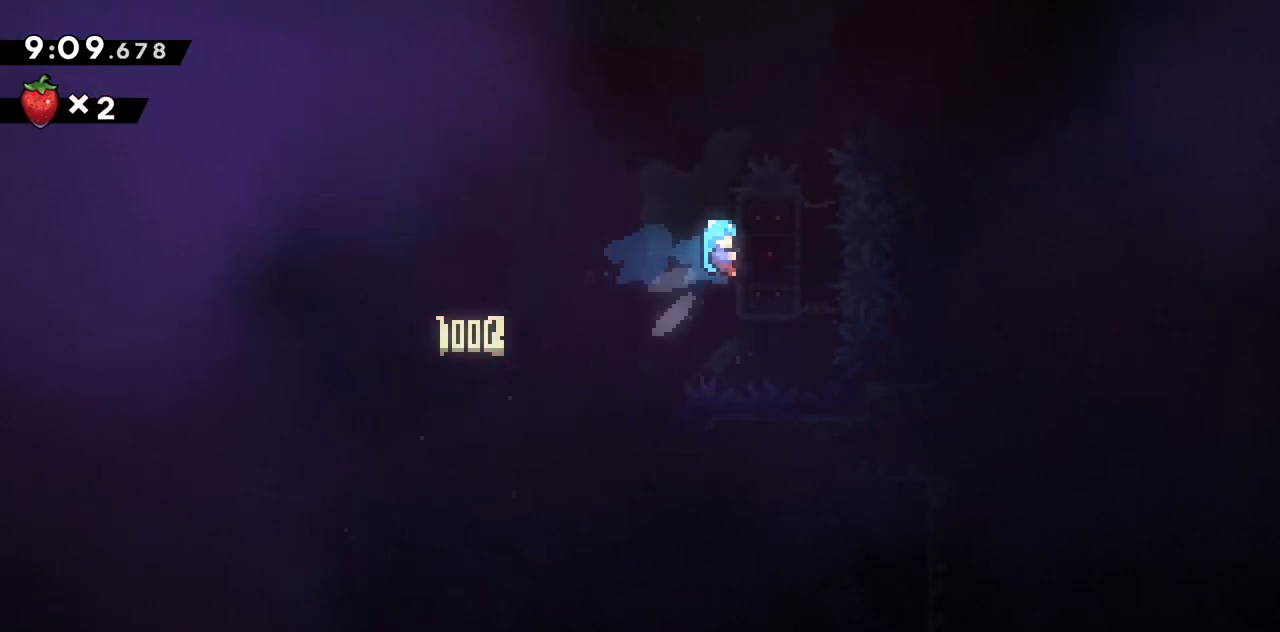
{"keys": ["grab"], "events": []}
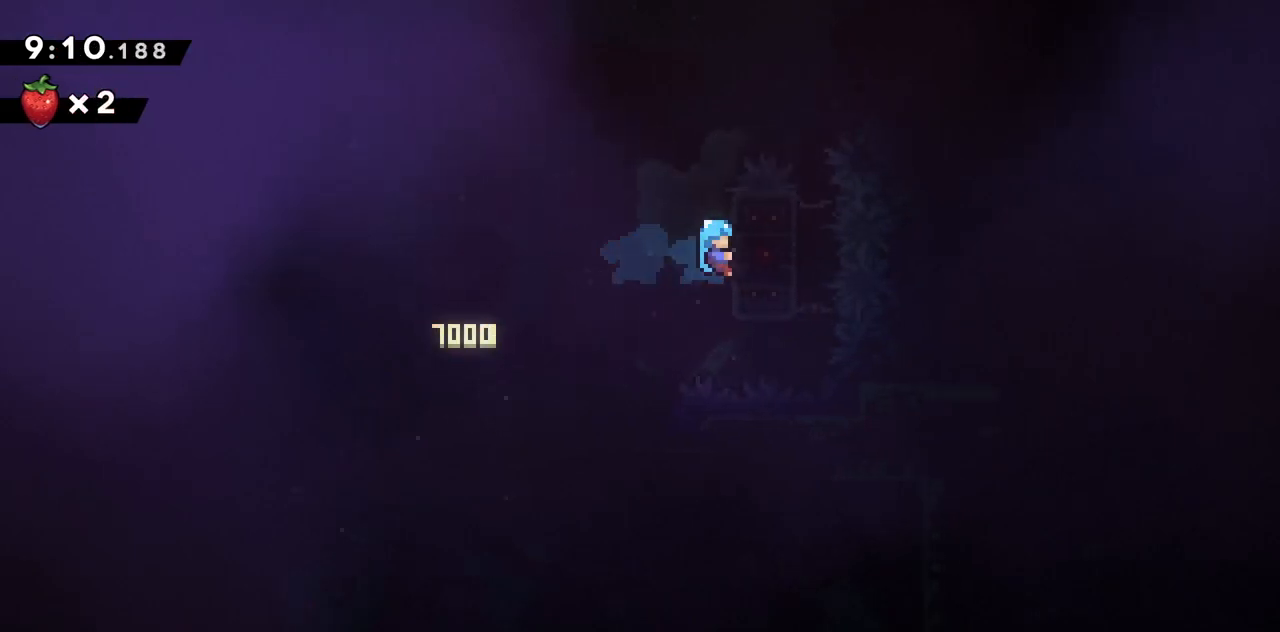
{"keys": ["grab"], "events": []}
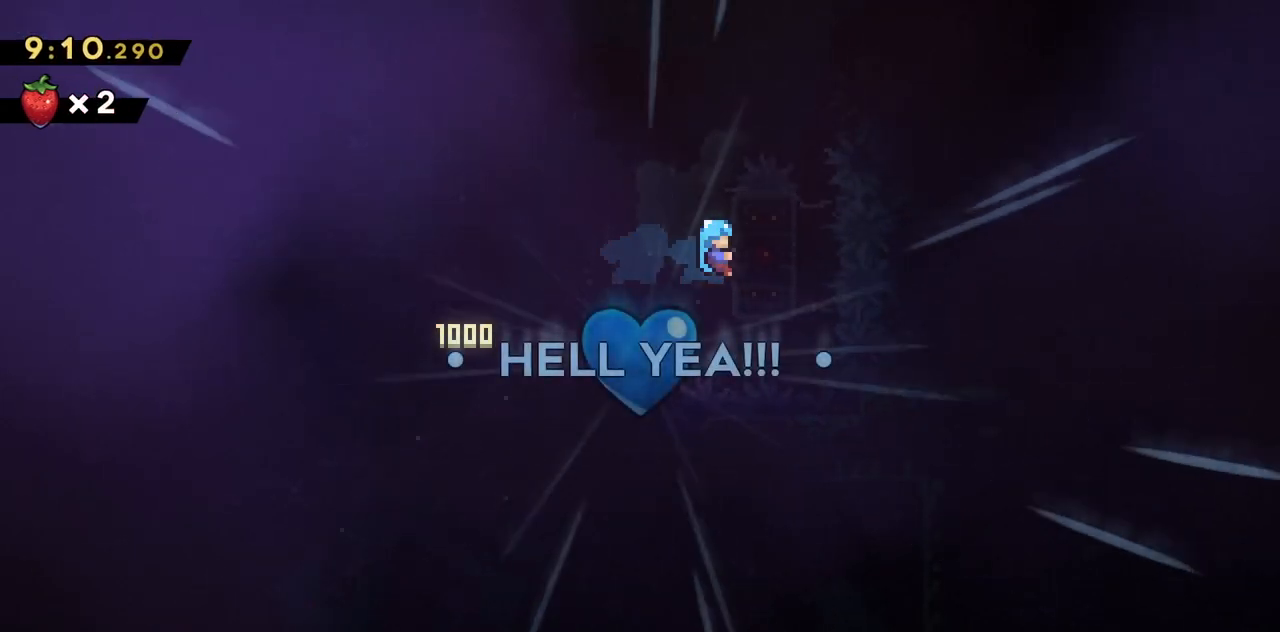
{"keys": [], "events": [[183, "grab", "up"], [233, "jump2", "down"], [333, "jump2", "up"]]}
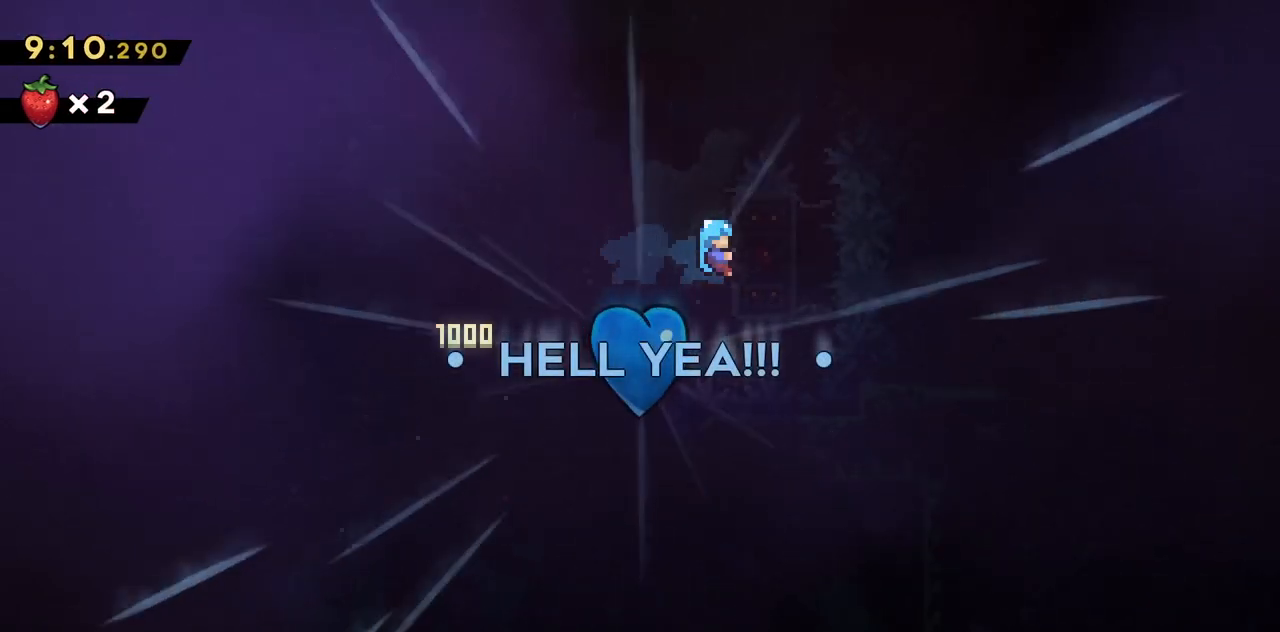
{"keys": [], "events": [[350, "jump2", "down"], [400, "jump2", "up"]]}
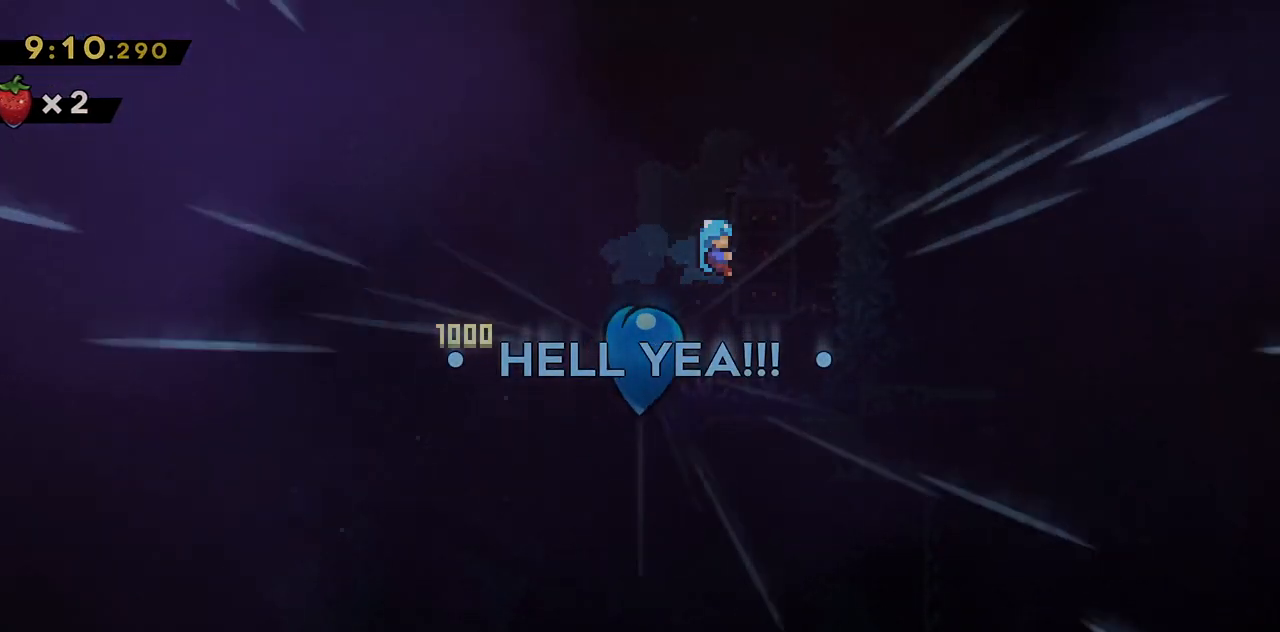
{"keys": [], "events": []}
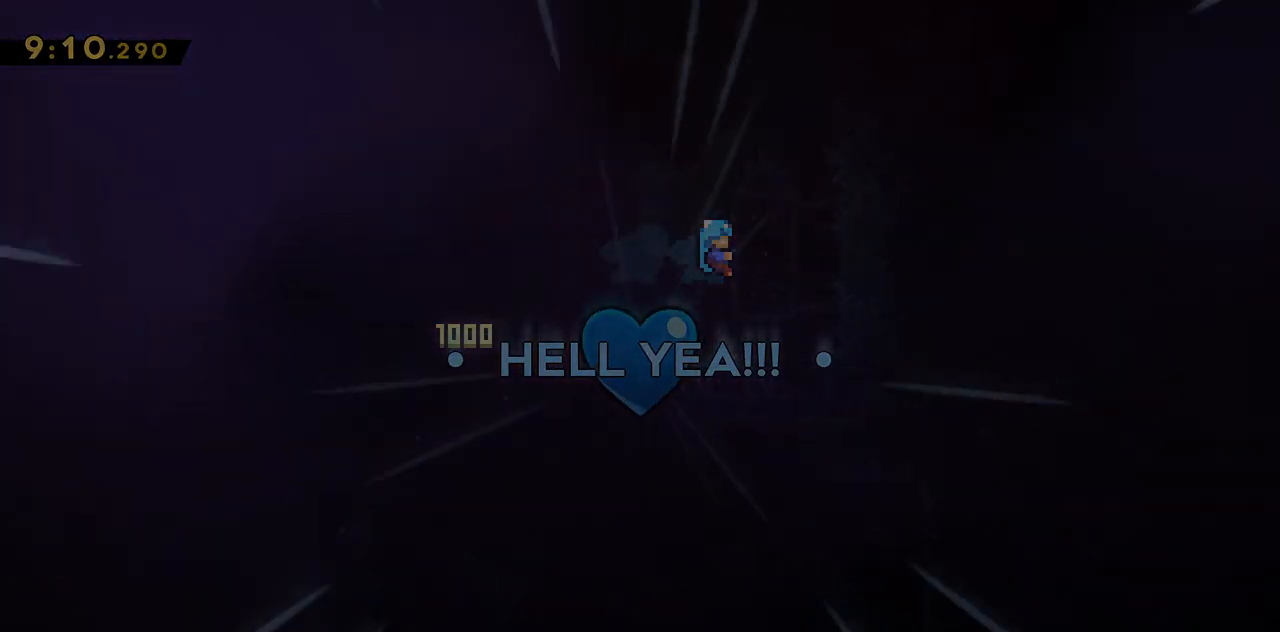
{"keys": [], "events": []}
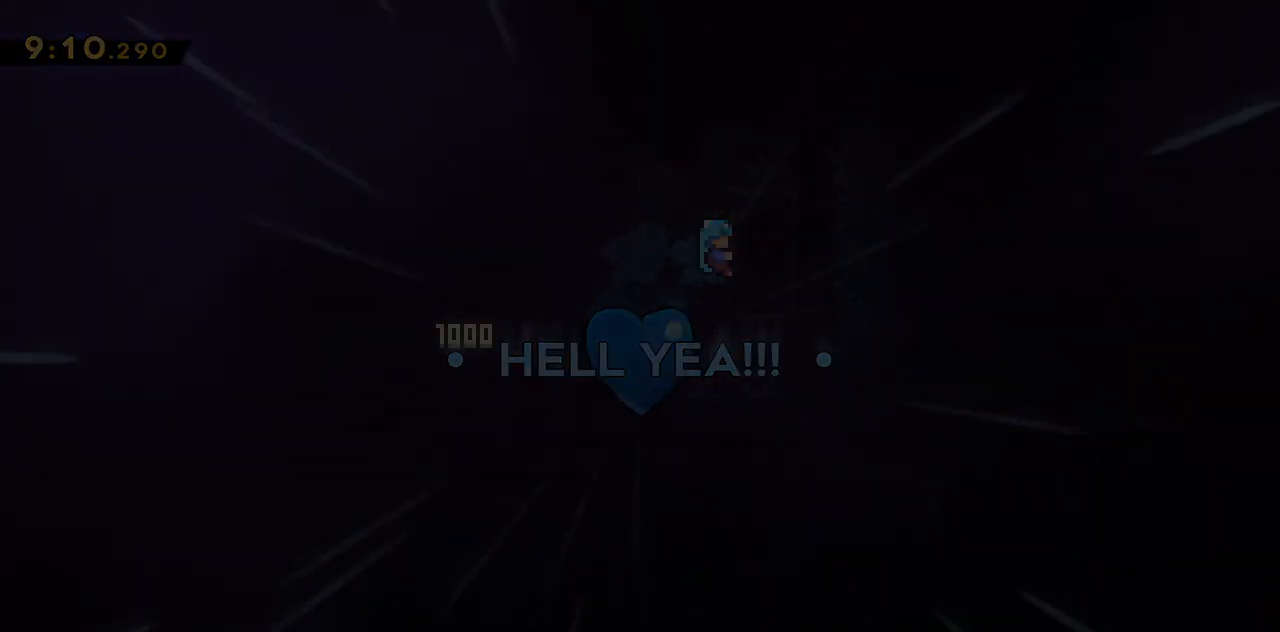
{"keys": [], "events": []}
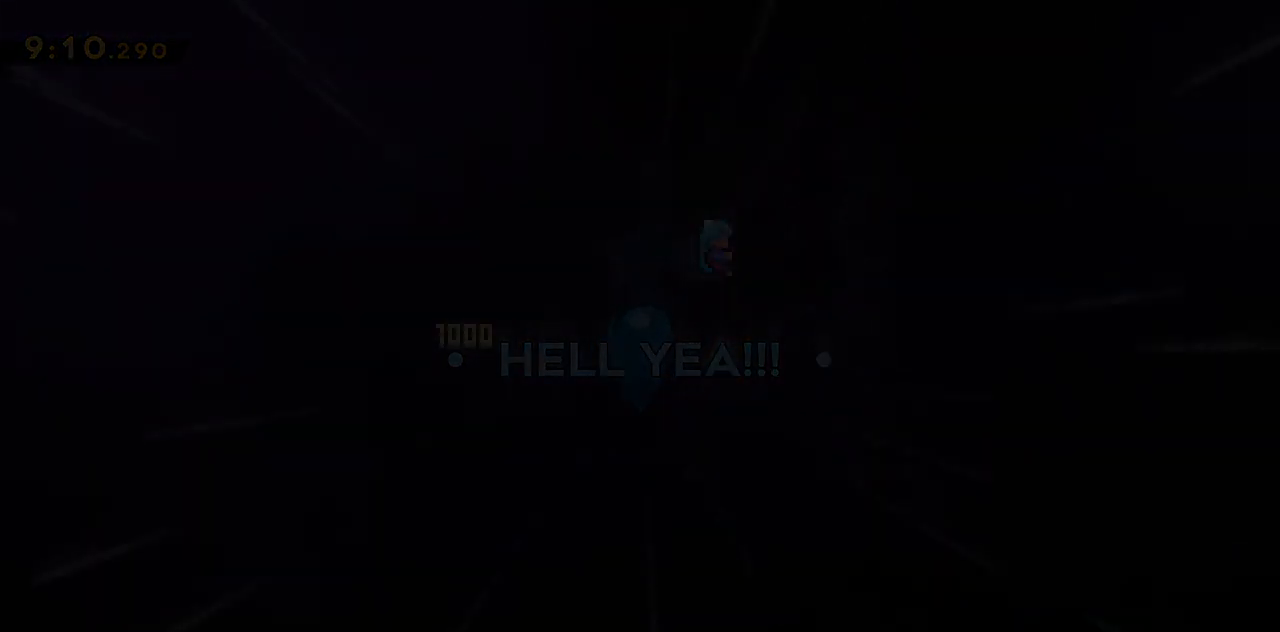
{"keys": [], "events": []}
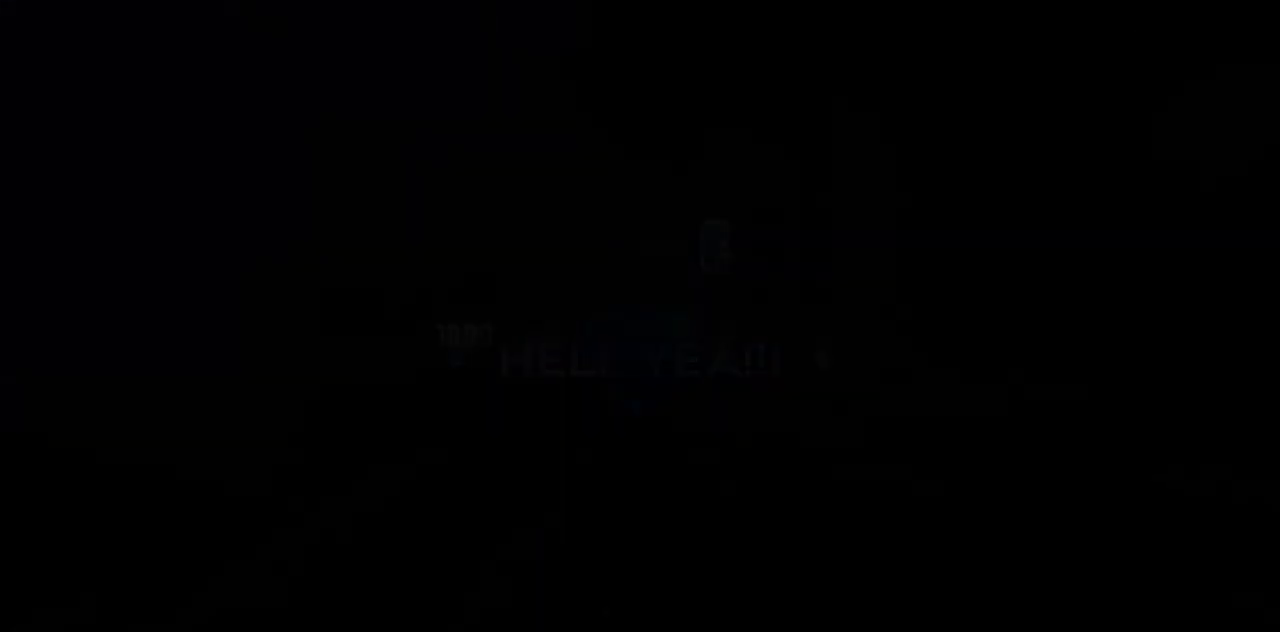
{"keys": [], "events": []}